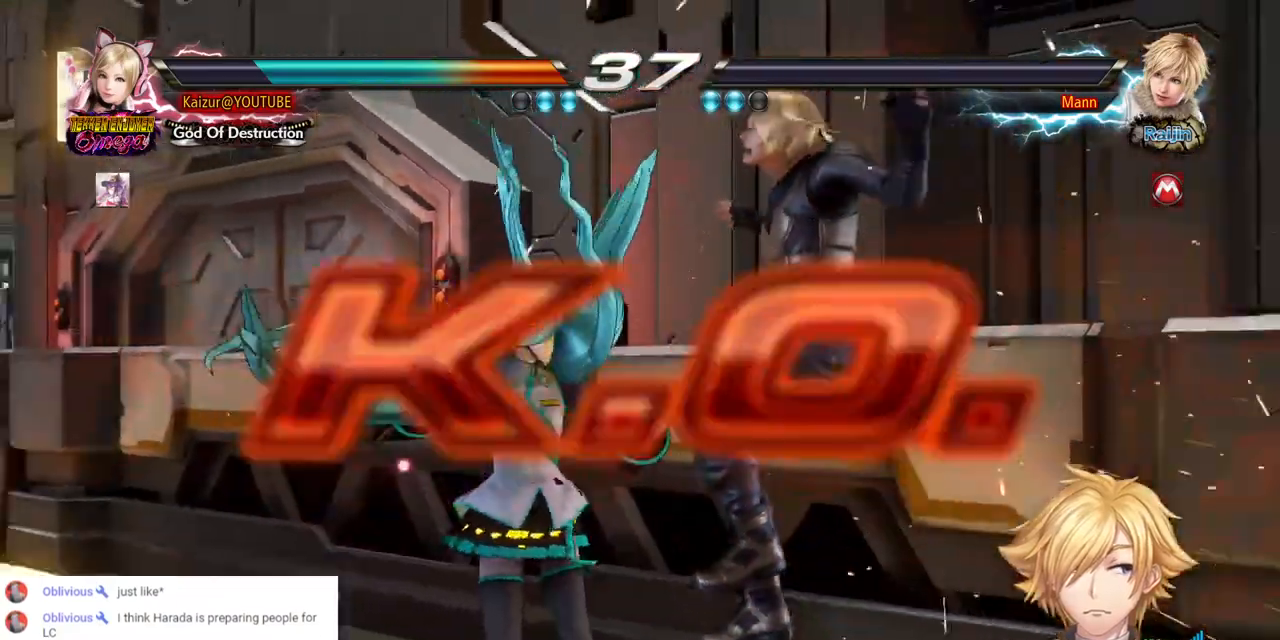
Gameplay with a controller (PlayStation layout); each line is a JSON object with the inputs held at the frame after it (dt_ms = milliseconds from this image to that frame). "events" lists button and stick changes between this image and that frame as [ms after this image, input, new state], when the widget could be followed in between. Not read: SQUARE.
{"dt_ms": 500, "buttons": ["DPAD_DOWN", "DPAD_RIGHT"], "left_stick": "center", "right_stick": "center", "events": [[200, "DPAD_DOWN", "down"], [200, "DPAD_RIGHT", "down"]]}
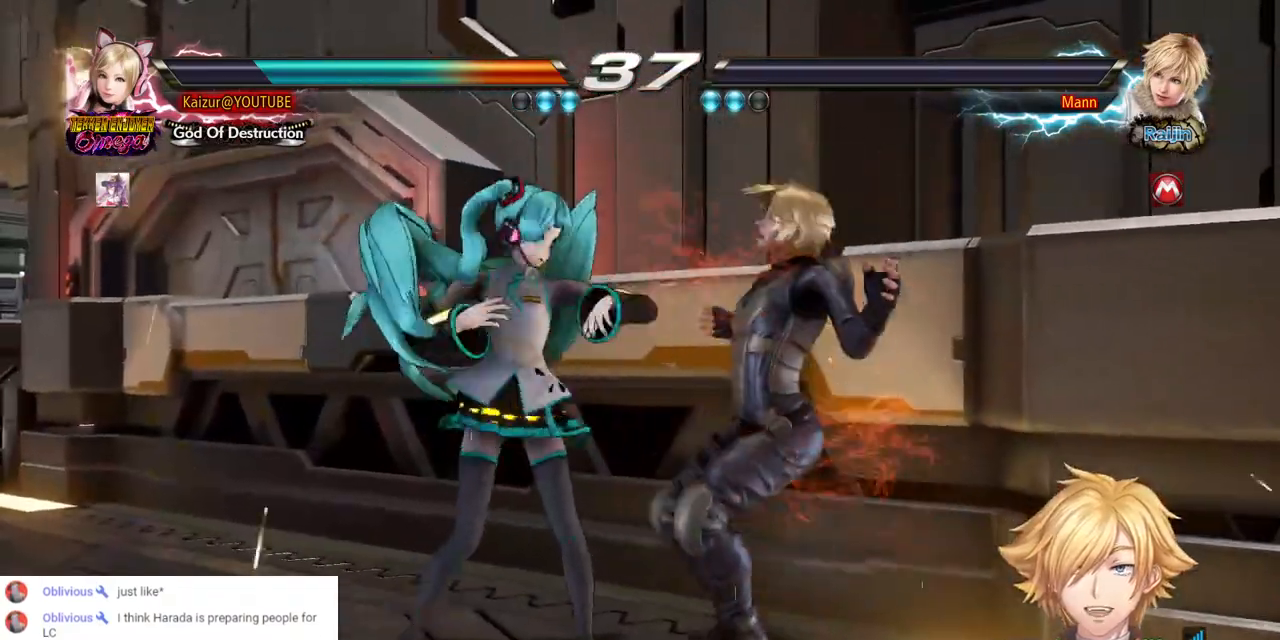
{"dt_ms": 500, "buttons": ["CROSS"], "left_stick": "center", "right_stick": "center", "events": [[200, "DPAD_DOWN", "up"], [200, "DPAD_RIGHT", "up"], [417, "CROSS", "down"]]}
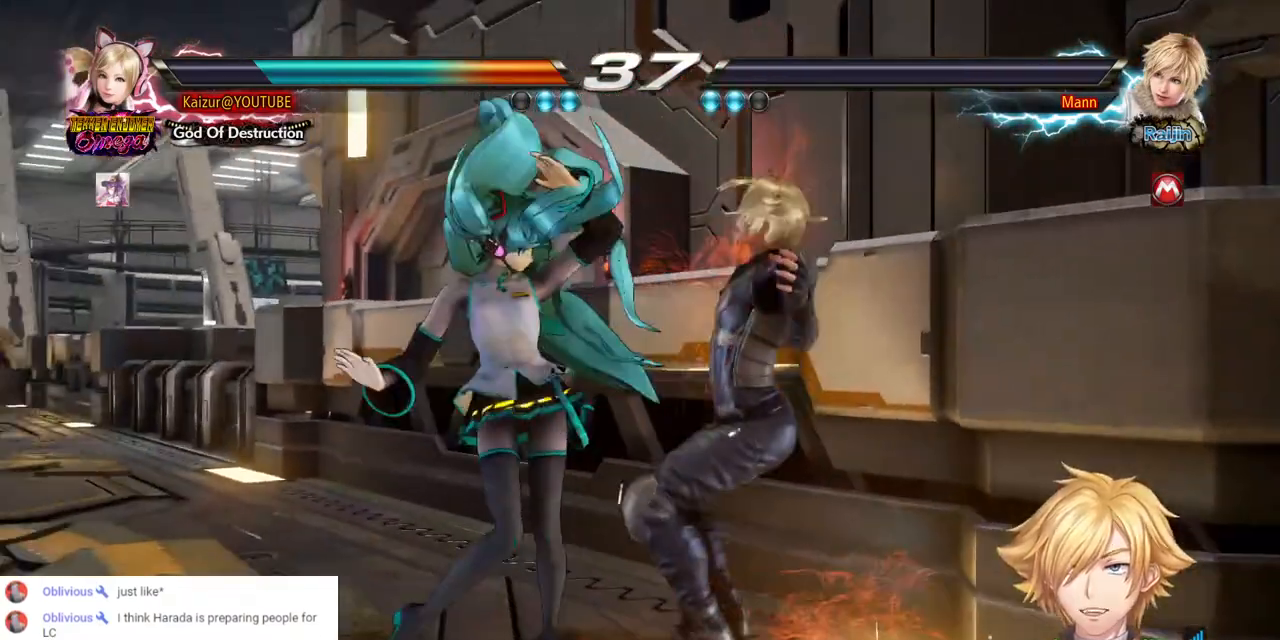
{"dt_ms": 1000, "buttons": [], "left_stick": "center", "right_stick": "center", "events": [[17, "CROSS", "up"], [67, "CROSS", "down"], [167, "CROSS", "up"], [217, "CIRCLE", "down"], [333, "CIRCLE", "up"], [383, "CIRCLE", "down"], [500, "CIRCLE", "up"]]}
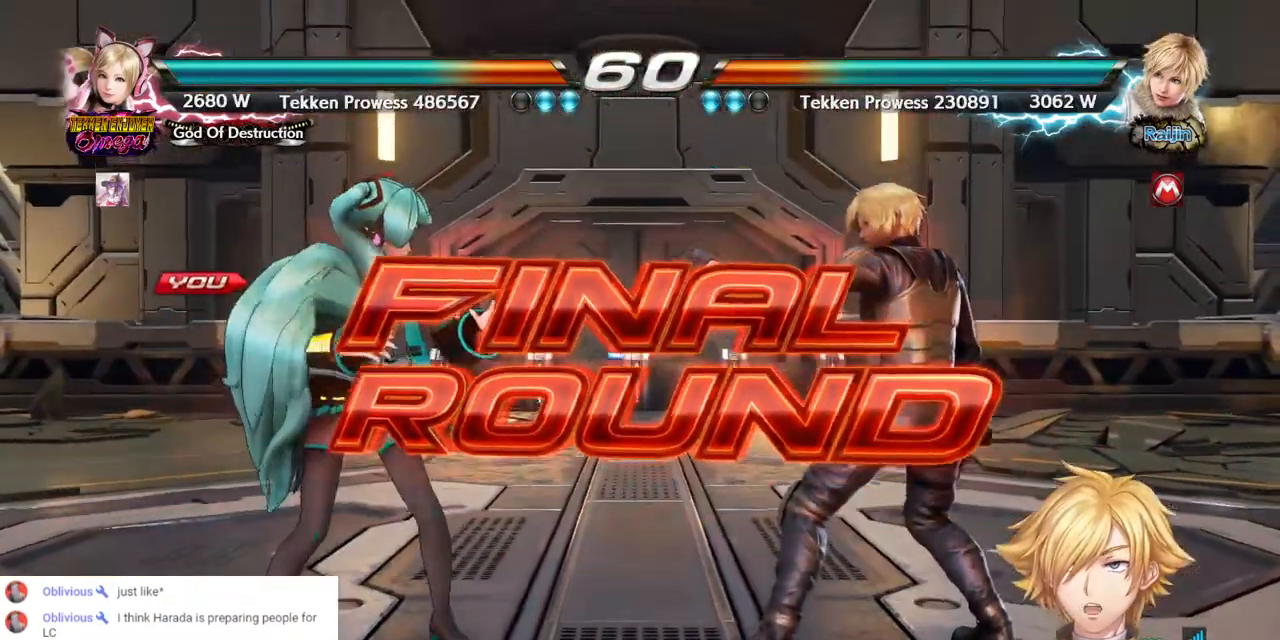
{"dt_ms": 500, "buttons": [], "left_stick": "center", "right_stick": "center", "events": []}
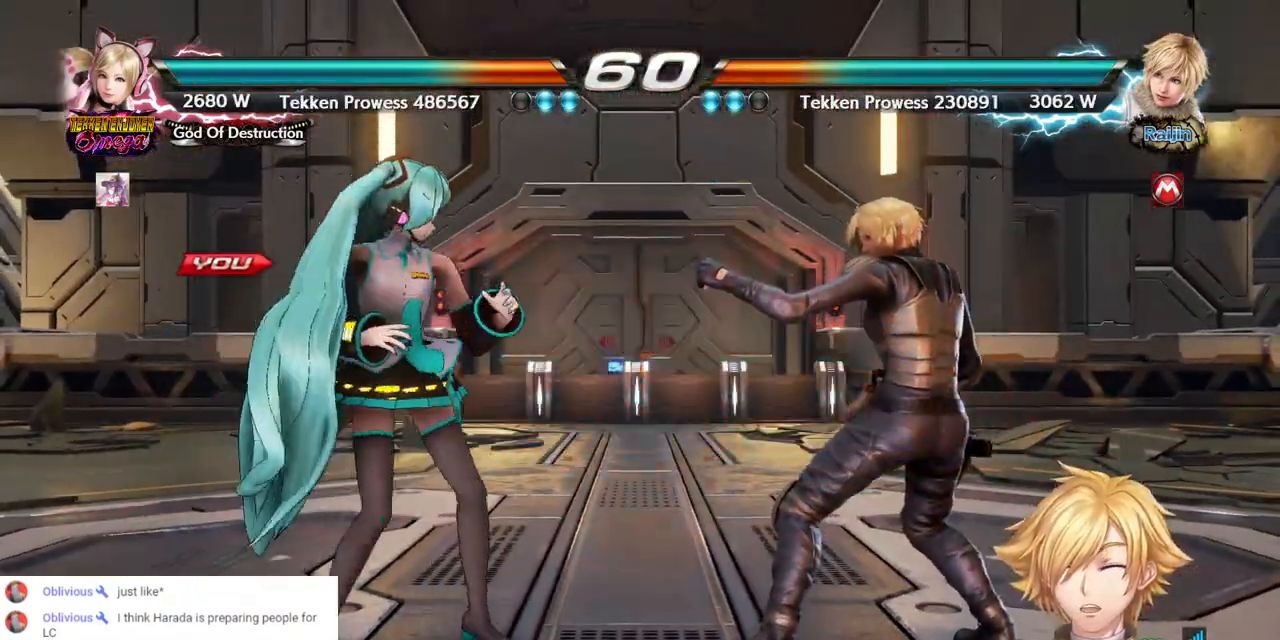
{"dt_ms": 500, "buttons": [], "left_stick": "center", "right_stick": "center", "events": []}
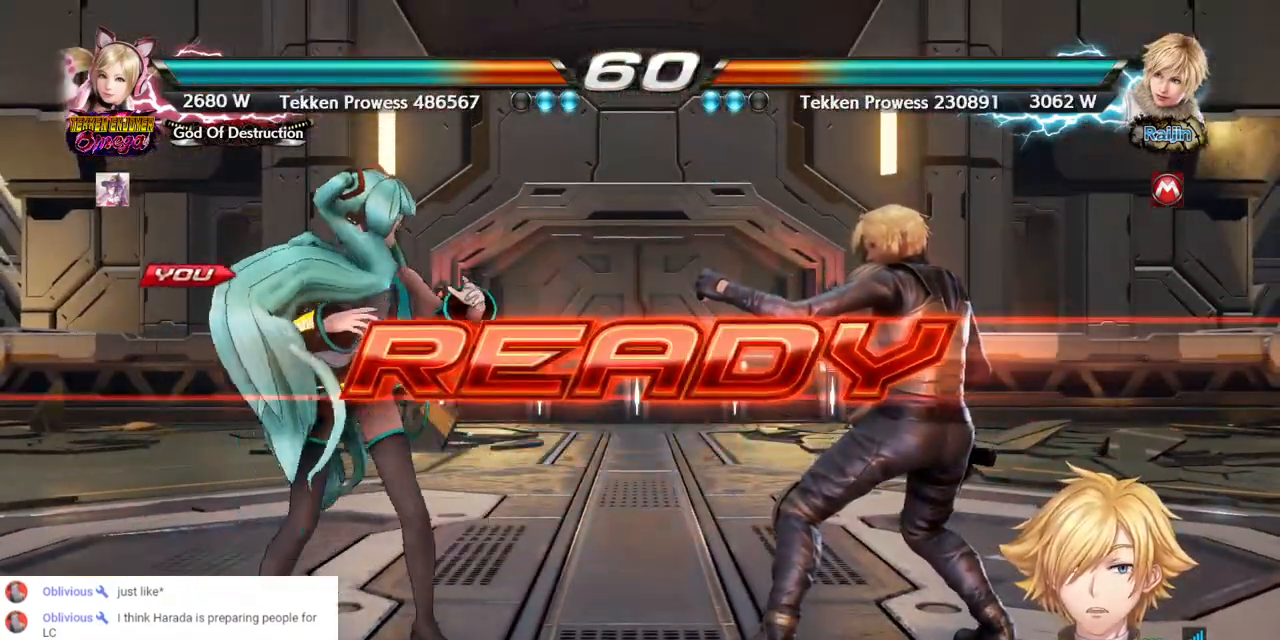
{"dt_ms": 500, "buttons": ["DPAD_LEFT"], "left_stick": "center", "right_stick": "center", "events": [[83, "DPAD_LEFT", "down"]]}
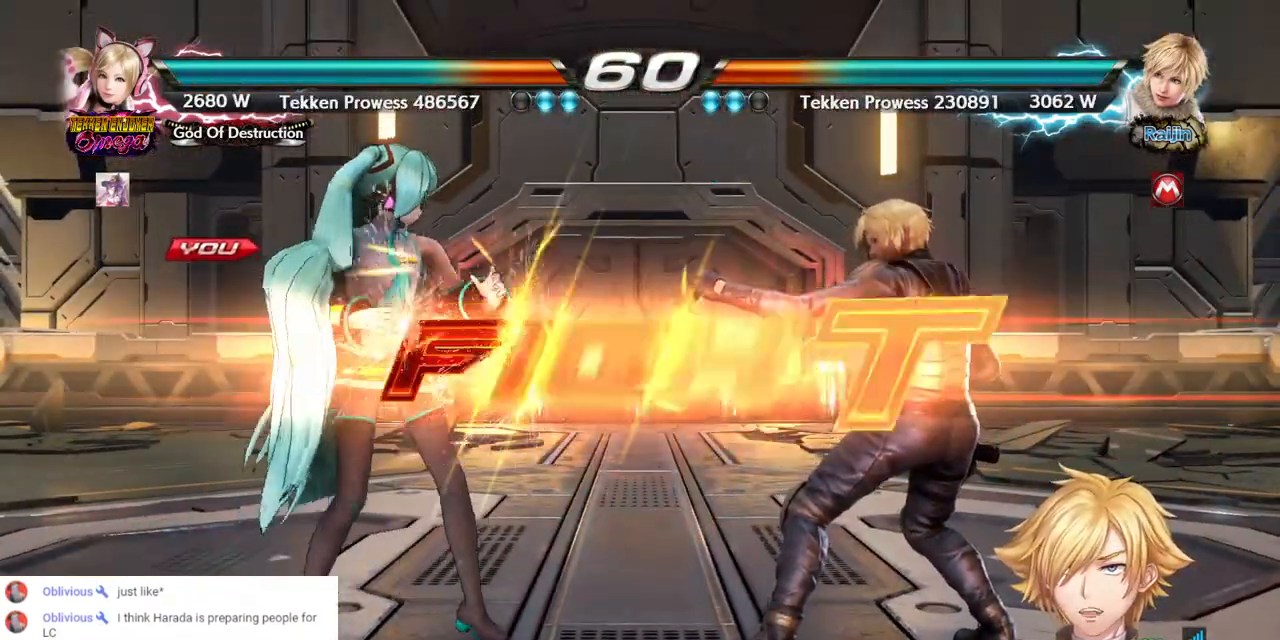
{"dt_ms": 500, "buttons": ["DPAD_DOWN"], "left_stick": "center", "right_stick": "center", "events": [[350, "DPAD_LEFT", "up"], [450, "DPAD_DOWN", "down"]]}
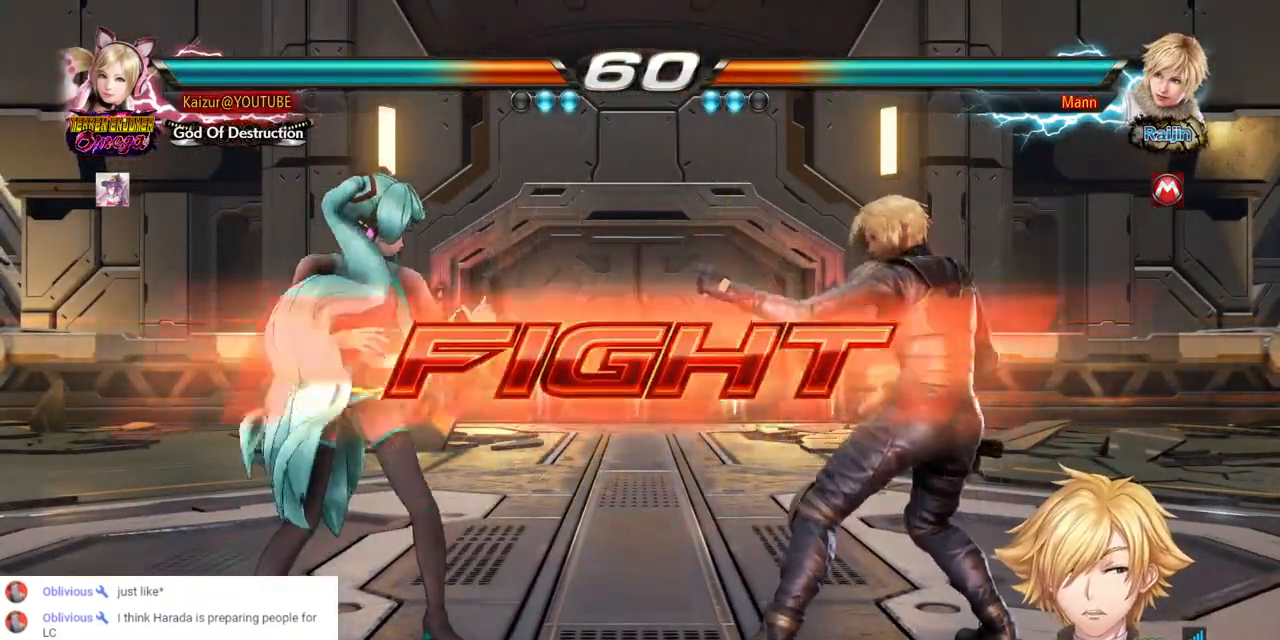
{"dt_ms": 500, "buttons": [], "left_stick": "center", "right_stick": "center", "events": [[33, "DPAD_DOWN", "up"], [133, "DPAD_LEFT", "down"], [217, "DPAD_LEFT", "up"], [283, "DPAD_LEFT", "down"], [383, "DPAD_LEFT", "up"], [450, "DPAD_UP", "down"], [500, "DPAD_UP", "up"]]}
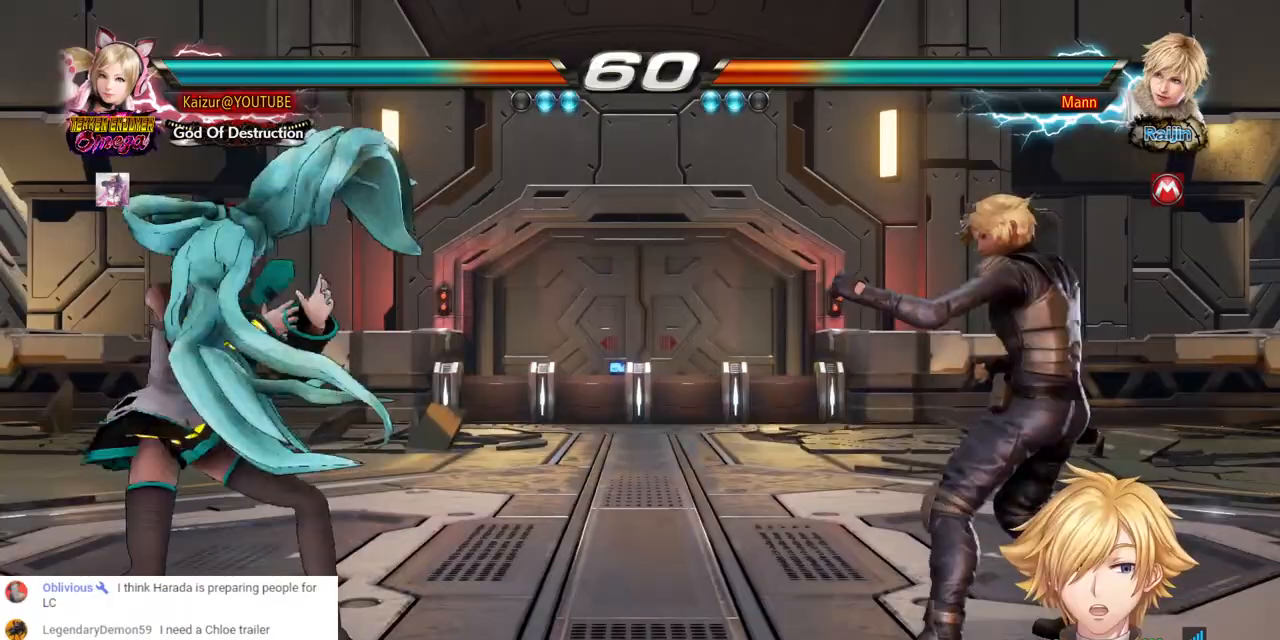
{"dt_ms": 1000, "buttons": ["DPAD_LEFT"], "left_stick": "center", "right_stick": "center", "events": [[117, "DPAD_LEFT", "down"], [183, "DPAD_LEFT", "up"], [233, "DPAD_LEFT", "down"], [300, "R2", "down"], [500, "R2", "up"], [517, "DPAD_LEFT", "up"], [650, "DPAD_RIGHT", "down"], [683, "R2", "down"], [833, "R2", "up"], [900, "DPAD_RIGHT", "up"], [1000, "DPAD_LEFT", "down"]]}
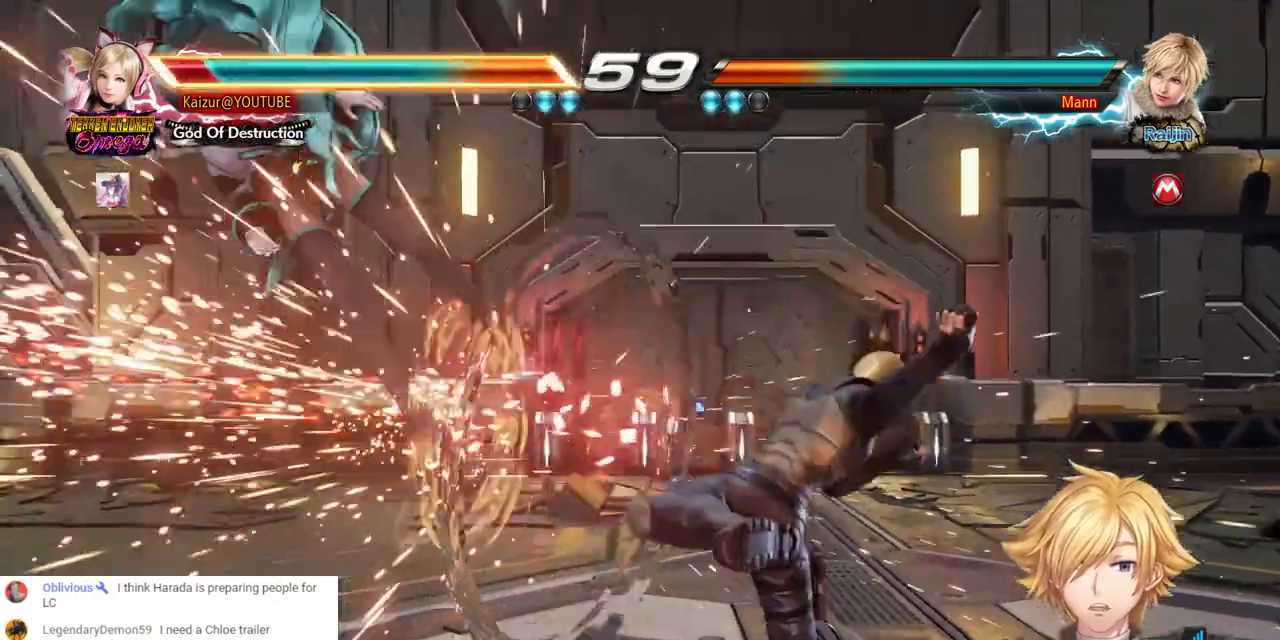
{"dt_ms": 1000, "buttons": ["CROSS", "DPAD_LEFT"], "left_stick": "center", "right_stick": "center", "events": [[100, "DPAD_LEFT", "up"], [217, "DPAD_LEFT", "down"], [467, "DPAD_LEFT", "up"], [533, "DPAD_LEFT", "down"], [650, "CROSS", "down"], [767, "DPAD_LEFT", "up"], [783, "CROSS", "up"], [850, "DPAD_LEFT", "down"], [867, "CROSS", "down"]]}
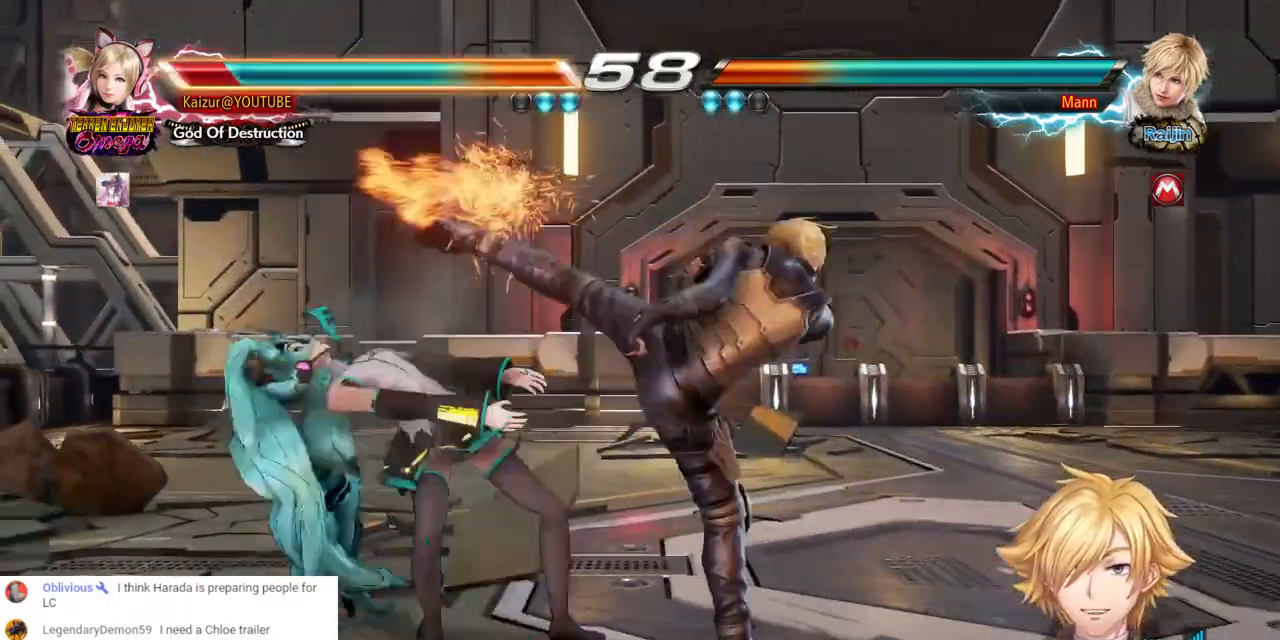
{"dt_ms": 500, "buttons": ["DPAD_LEFT"], "left_stick": "center", "right_stick": "center", "events": [[17, "CROSS", "up"], [100, "DPAD_LEFT", "up"], [150, "DPAD_LEFT", "down"], [267, "DPAD_LEFT", "up"], [317, "DPAD_LEFT", "down"], [433, "DPAD_LEFT", "up"], [500, "DPAD_LEFT", "down"]]}
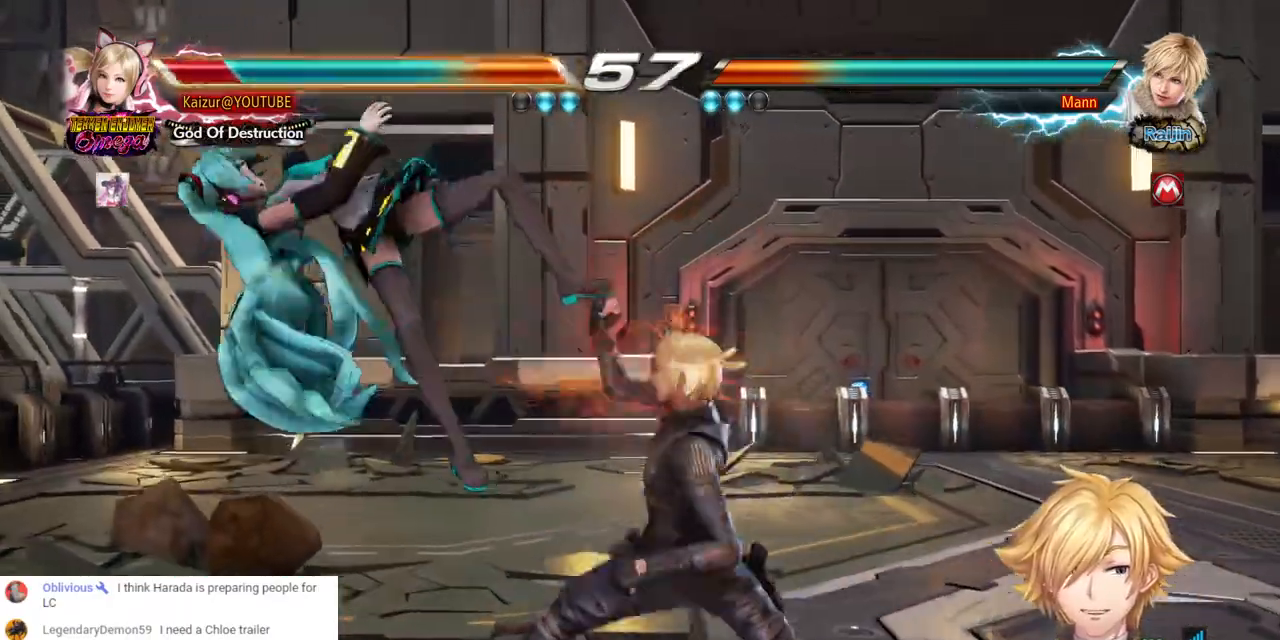
{"dt_ms": 500, "buttons": ["DPAD_LEFT"], "left_stick": "center", "right_stick": "center"}
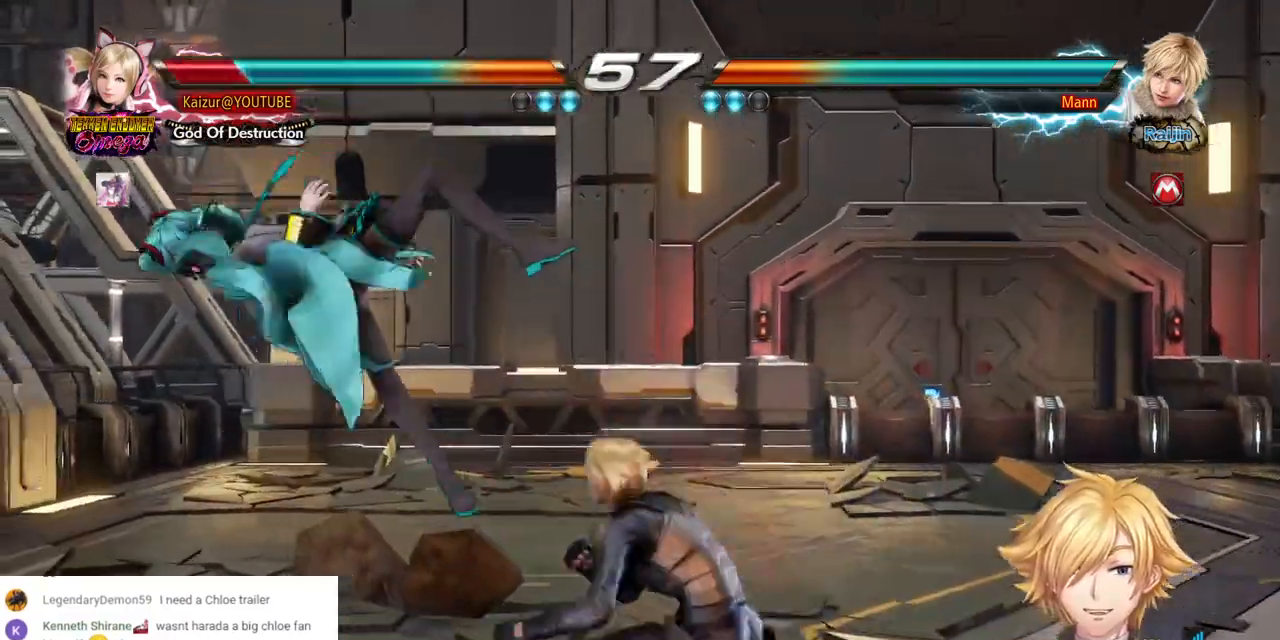
{"dt_ms": 500, "buttons": ["DPAD_LEFT"], "left_stick": "center", "right_stick": "center", "events": []}
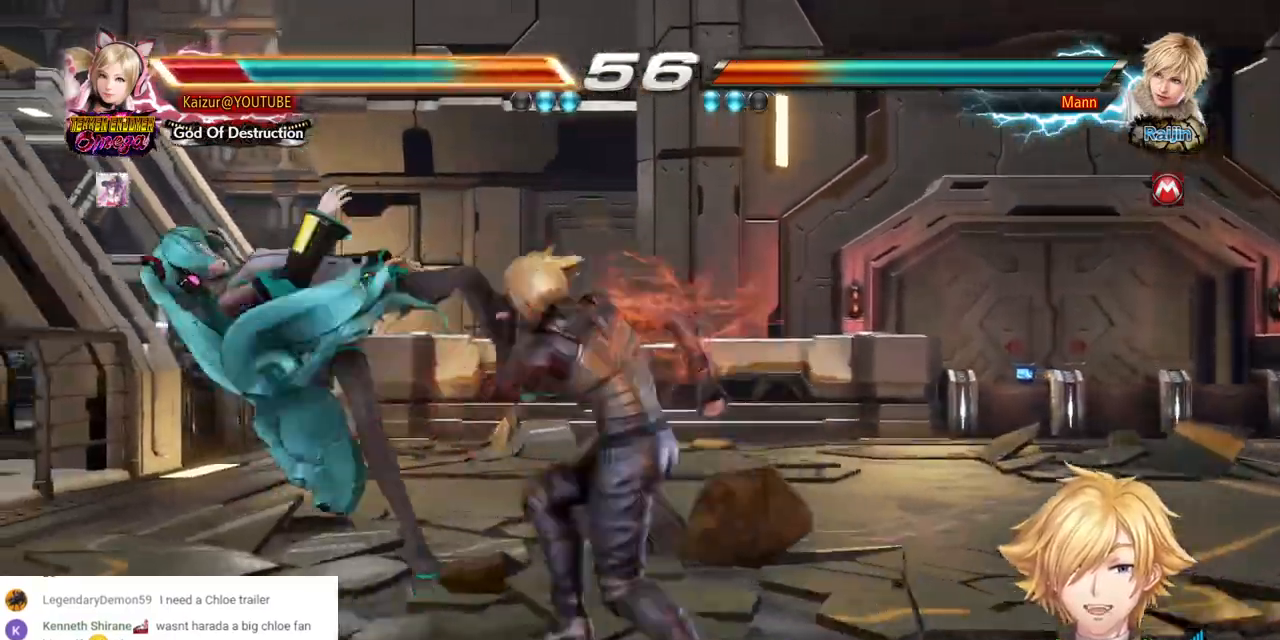
{"dt_ms": 500, "buttons": ["DPAD_LEFT"], "left_stick": "center", "right_stick": "center", "events": []}
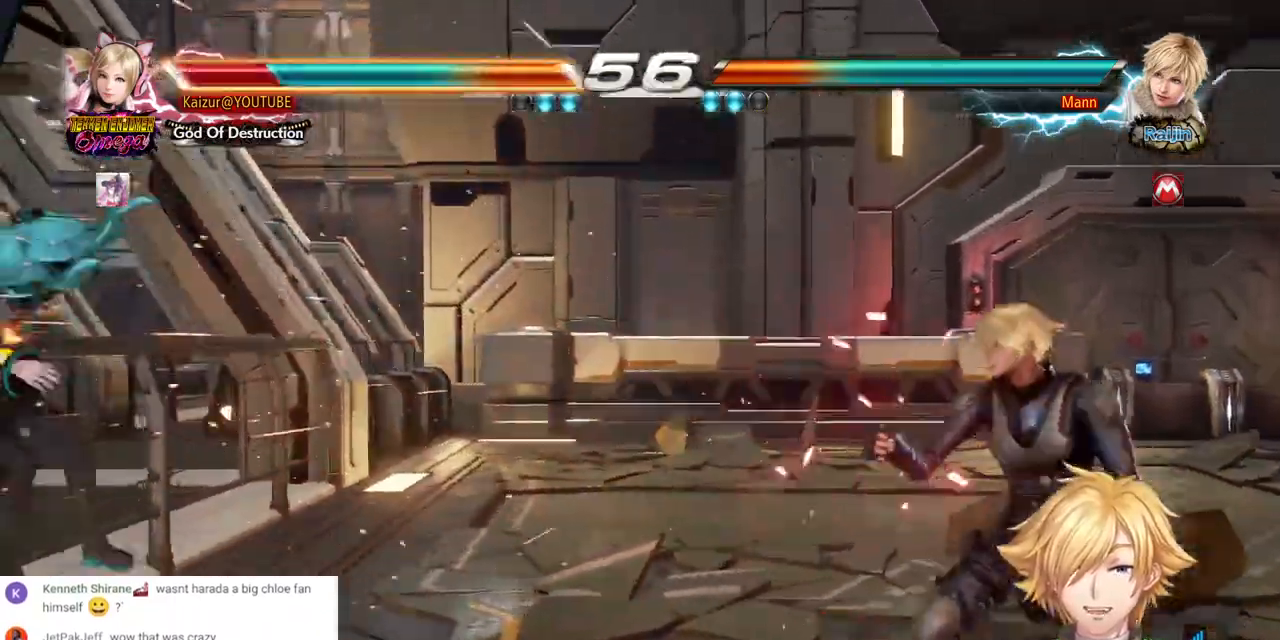
{"dt_ms": 500, "buttons": ["DPAD_LEFT"], "left_stick": "center", "right_stick": "center", "events": [[400, "DPAD_LEFT", "up"], [467, "DPAD_LEFT", "down"]]}
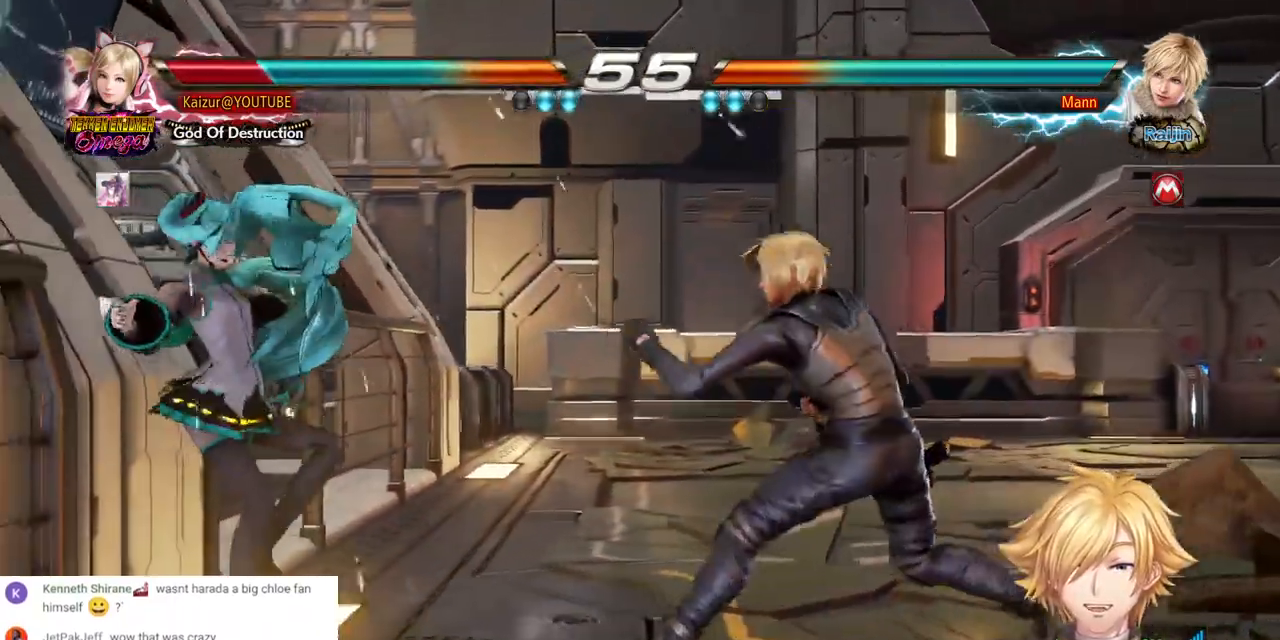
{"dt_ms": 500, "buttons": ["CROSS", "DPAD_LEFT"], "left_stick": "center", "right_stick": "center", "events": [[83, "DPAD_LEFT", "up"], [133, "DPAD_LEFT", "down"], [500, "CROSS", "down"]]}
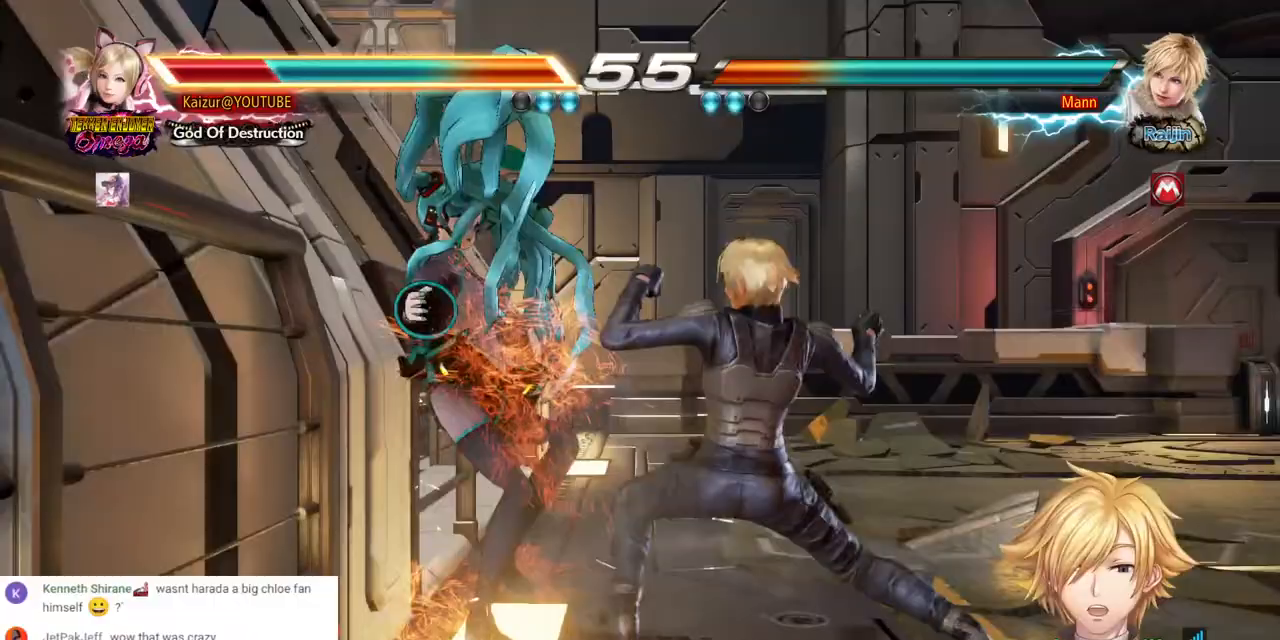
{"dt_ms": 500, "buttons": ["DPAD_LEFT"], "left_stick": "center", "right_stick": "center", "events": [[117, "CROSS", "up"]]}
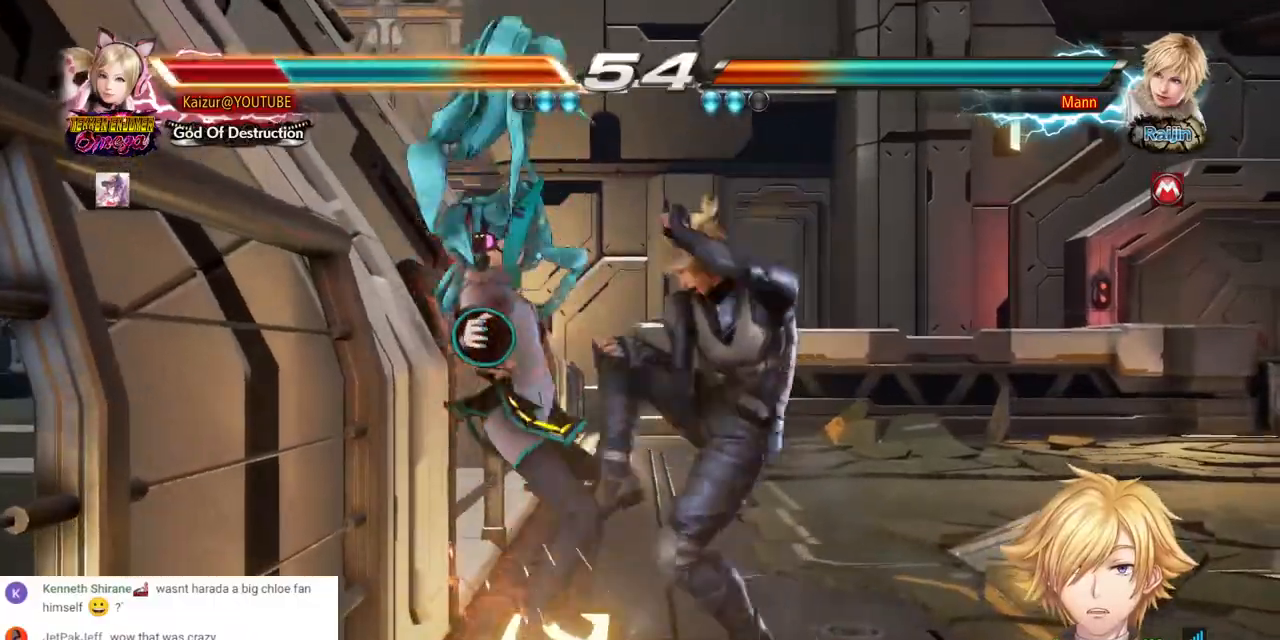
{"dt_ms": 500, "buttons": ["DPAD_LEFT"], "left_stick": "center", "right_stick": "center", "events": [[100, "CROSS", "down"], [200, "CROSS", "up"], [267, "CROSS", "down"], [400, "CROSS", "up"]]}
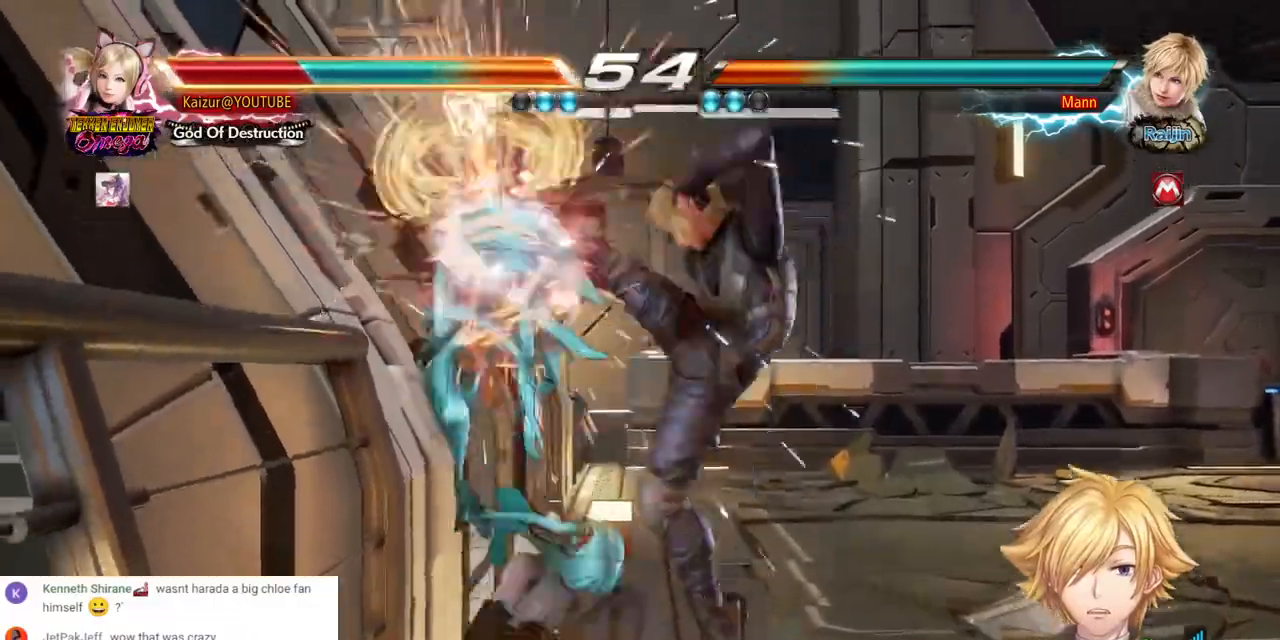
{"dt_ms": 500, "buttons": ["CROSS", "DPAD_LEFT"], "left_stick": "center", "right_stick": "center", "events": [[150, "CROSS", "down"], [233, "CROSS", "up"], [317, "CROSS", "down"], [400, "CROSS", "up"], [467, "CROSS", "down"]]}